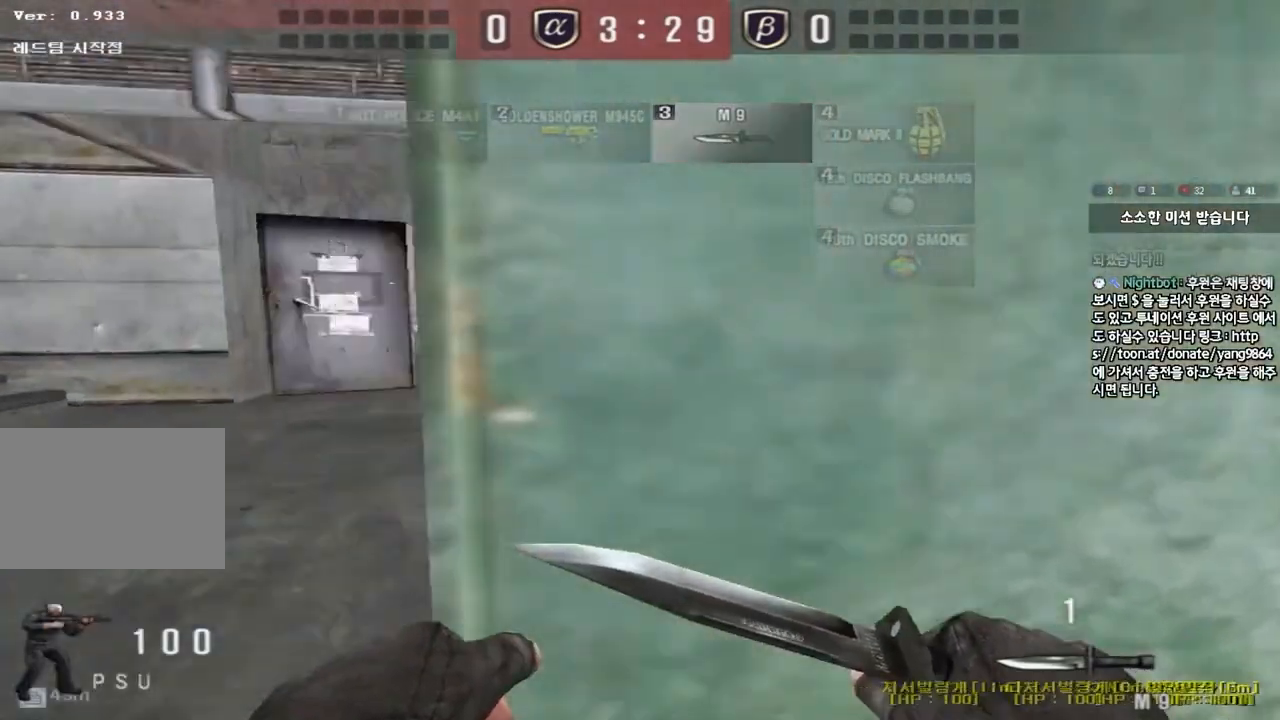
Gameplay with keyboard; each line is a JSON object with the keys held at the frame after it. "events" lists presses ("down") and releases ("up") of "a", "ctrl", "d", "e", "f", "q", "r", "s", "shift", "space", "tab" and "w" between this image and that frame as [ms after this image, input, new state], when the widget could be followed in between. No other keys are recorded. Mouse input is not recorded.
{"keys": ["d", "tab", "w"], "events": [[300, "a", "up"], [350, "d", "down"], [467, "tab", "down"]]}
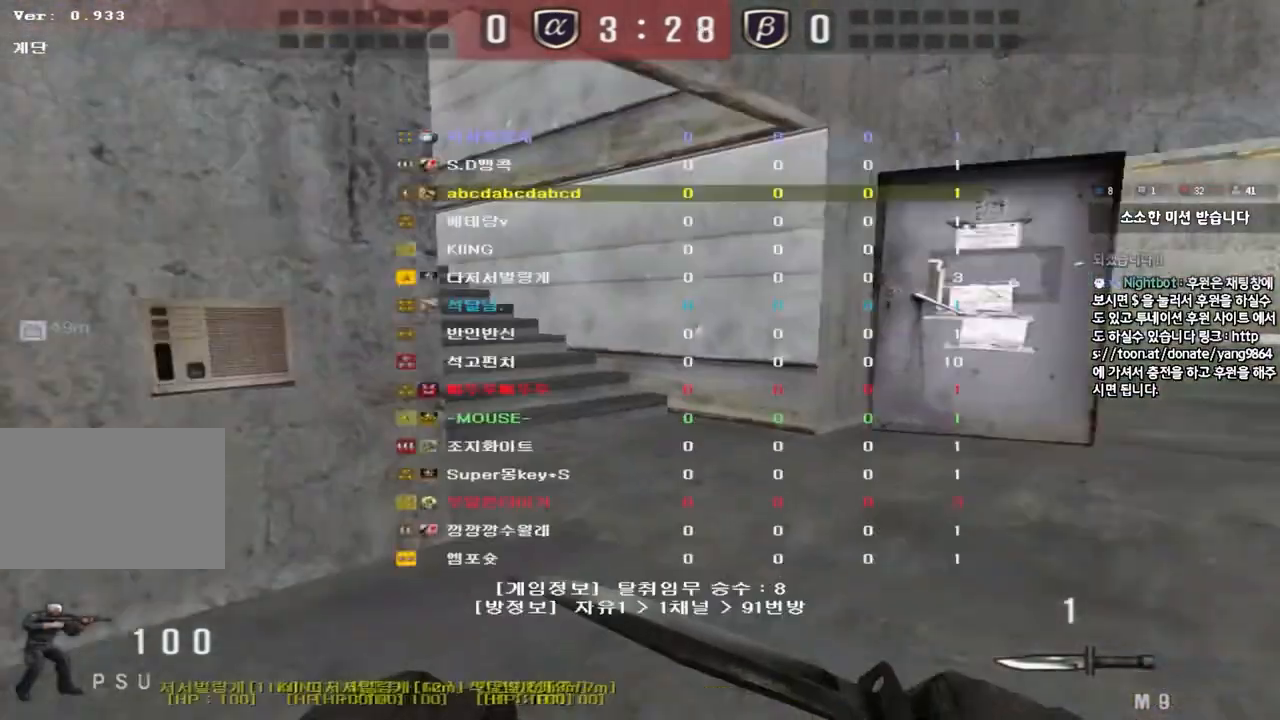
{"keys": ["d", "tab", "w"], "events": []}
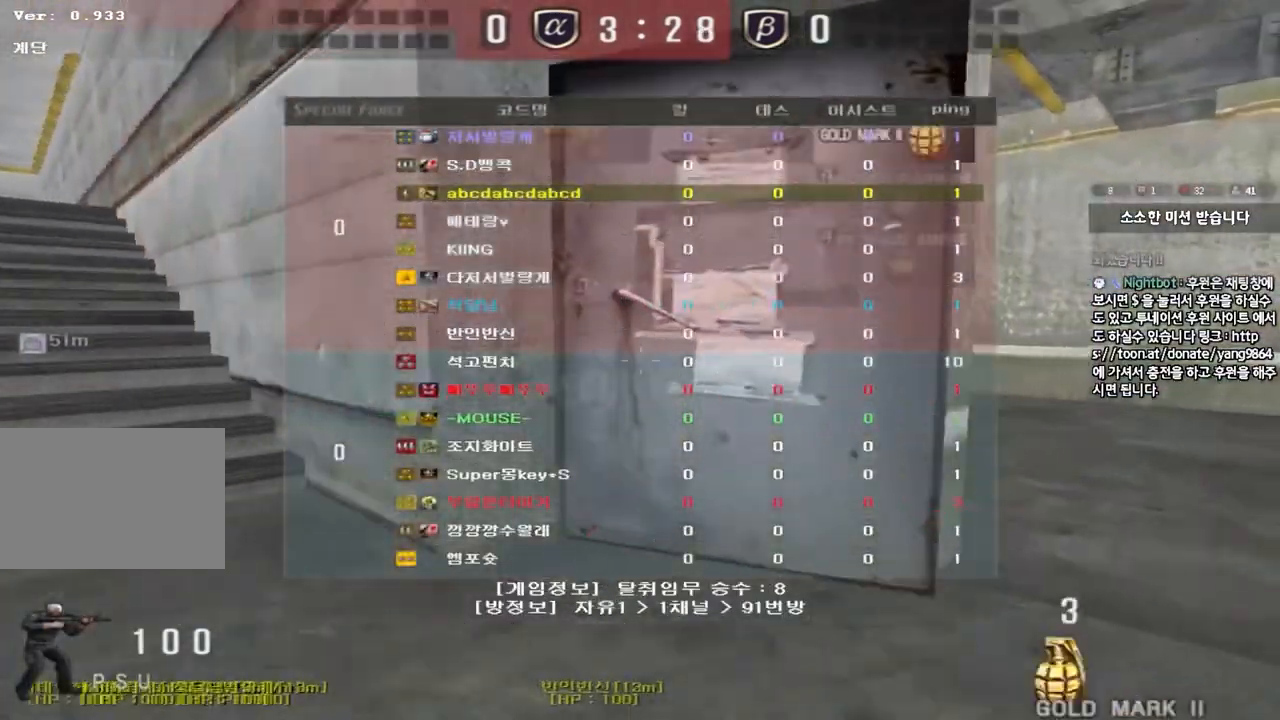
{"keys": ["d", "tab", "w"], "events": []}
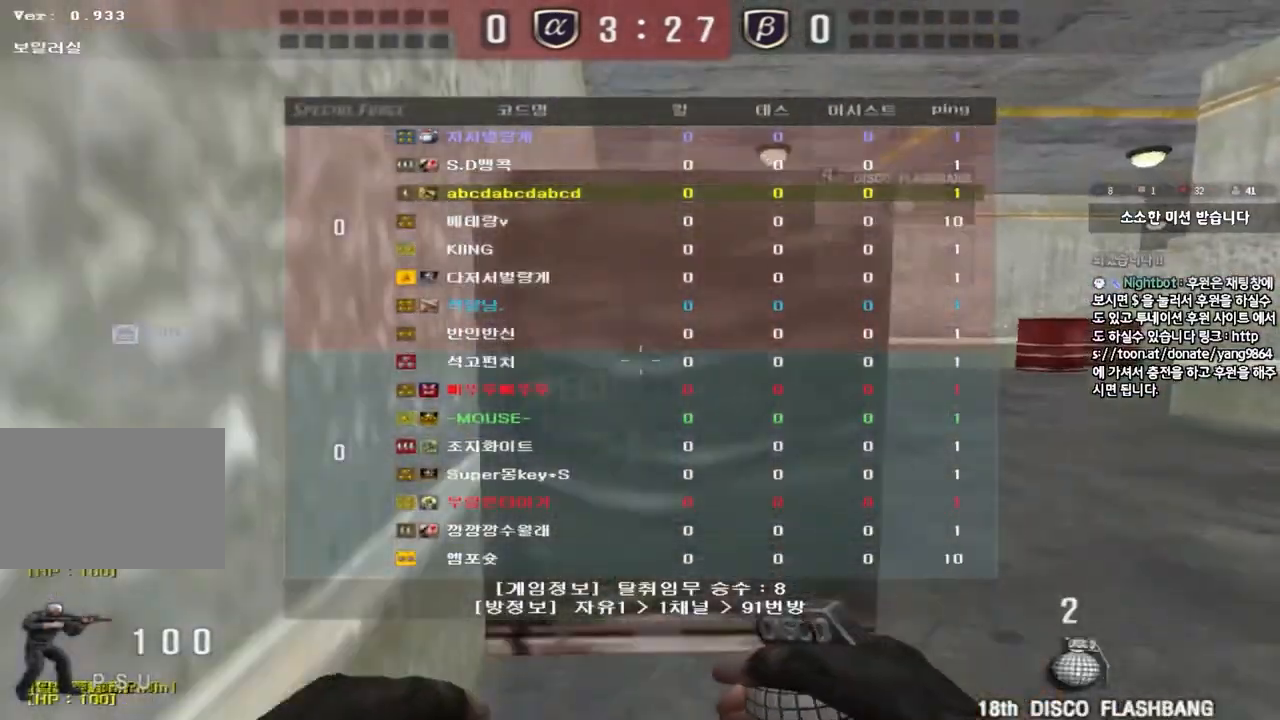
{"keys": ["d", "tab", "w"], "events": []}
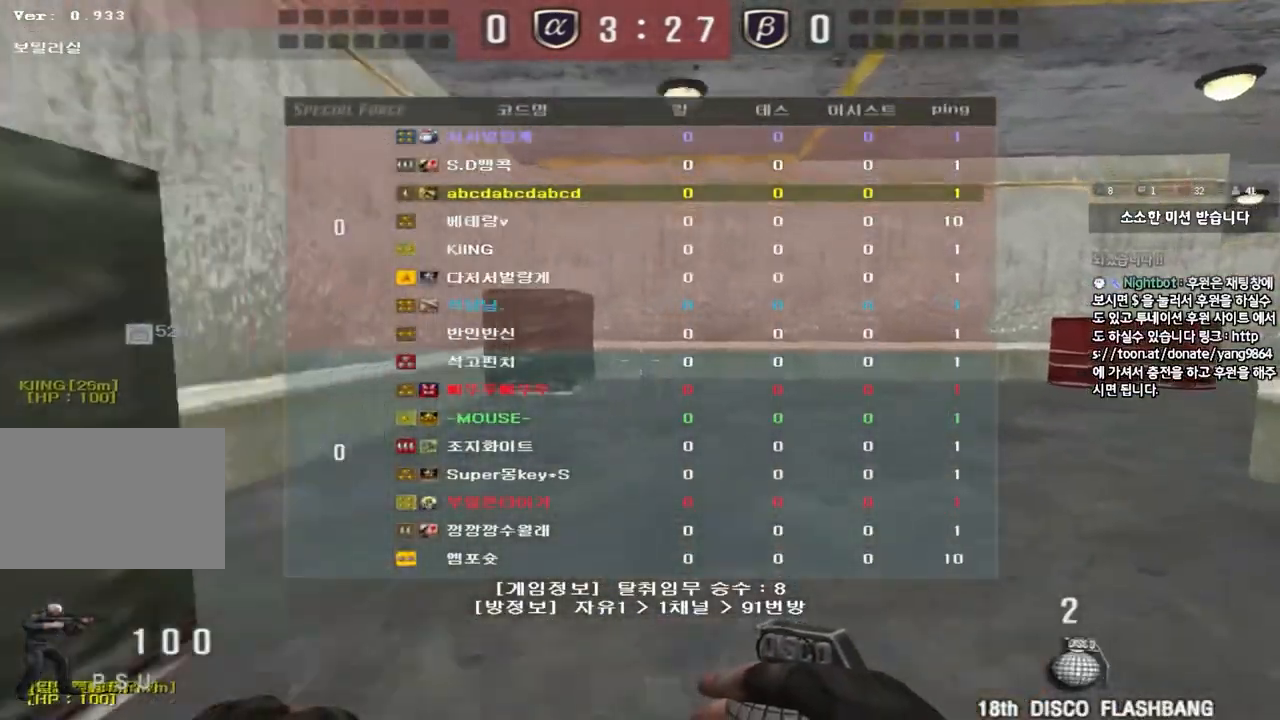
{"keys": ["d", "tab", "w"], "events": []}
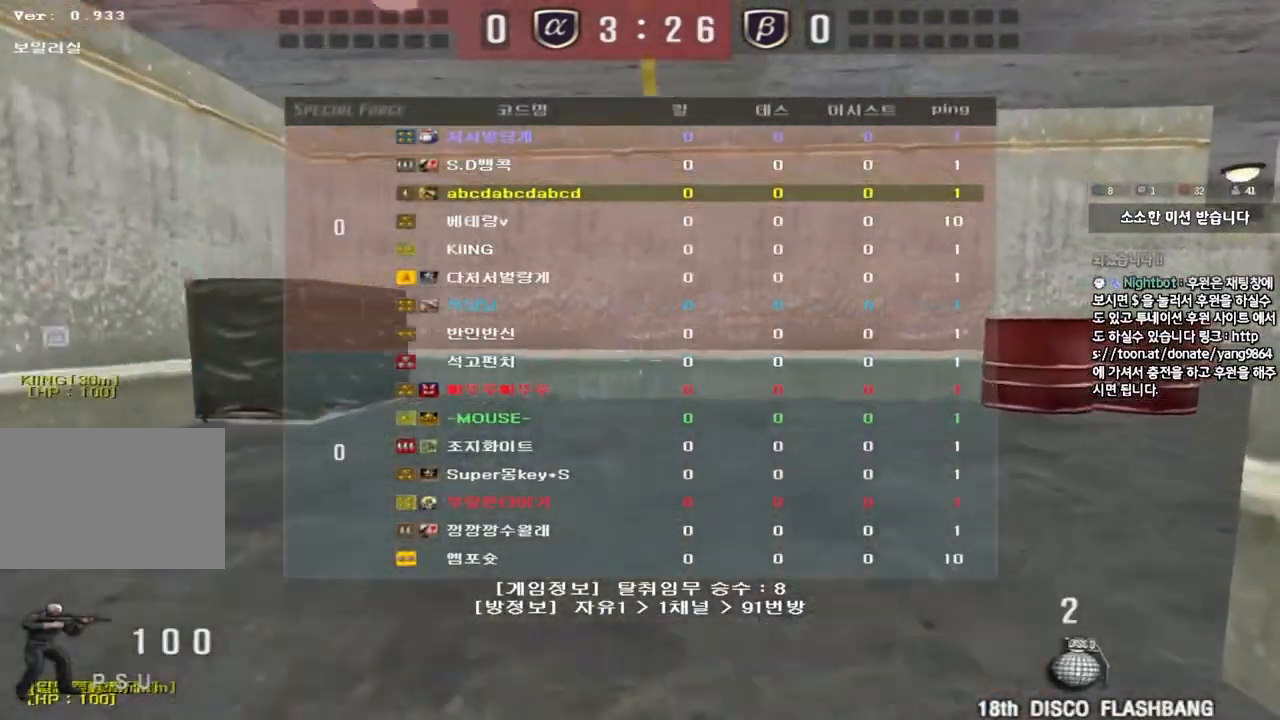
{"keys": ["d", "tab", "w"], "events": []}
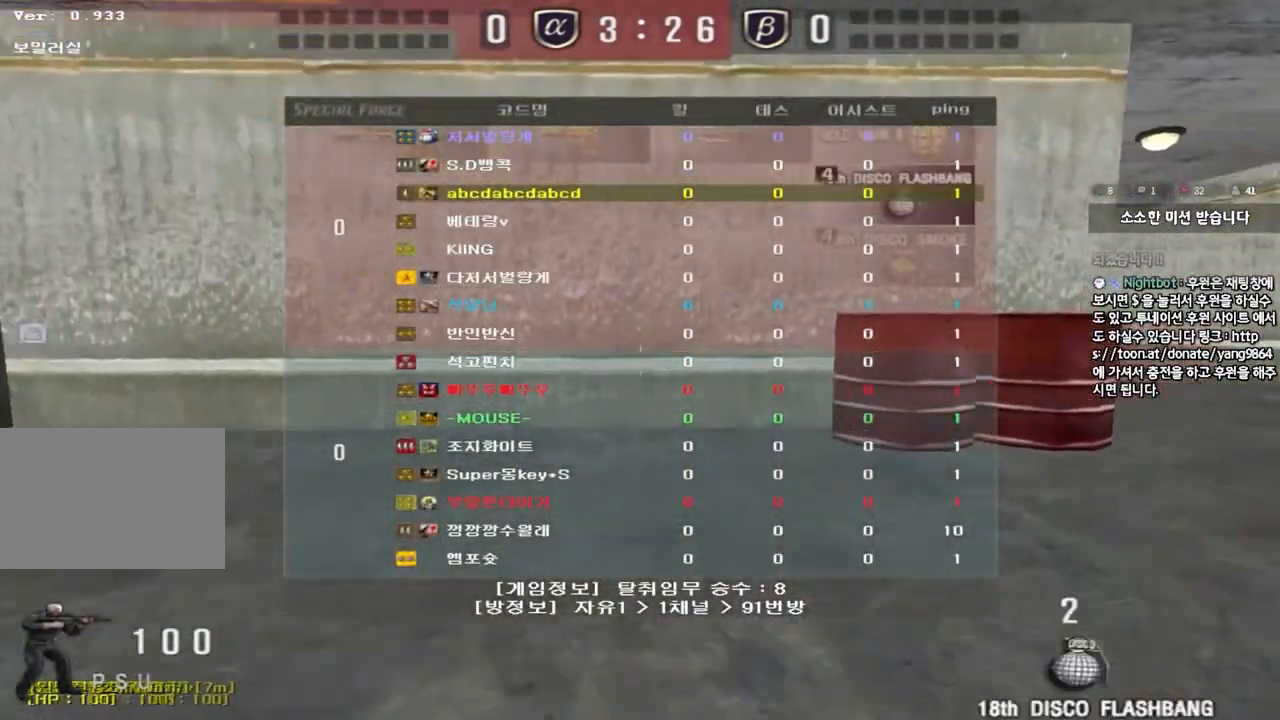
{"keys": ["d", "tab", "w"], "events": []}
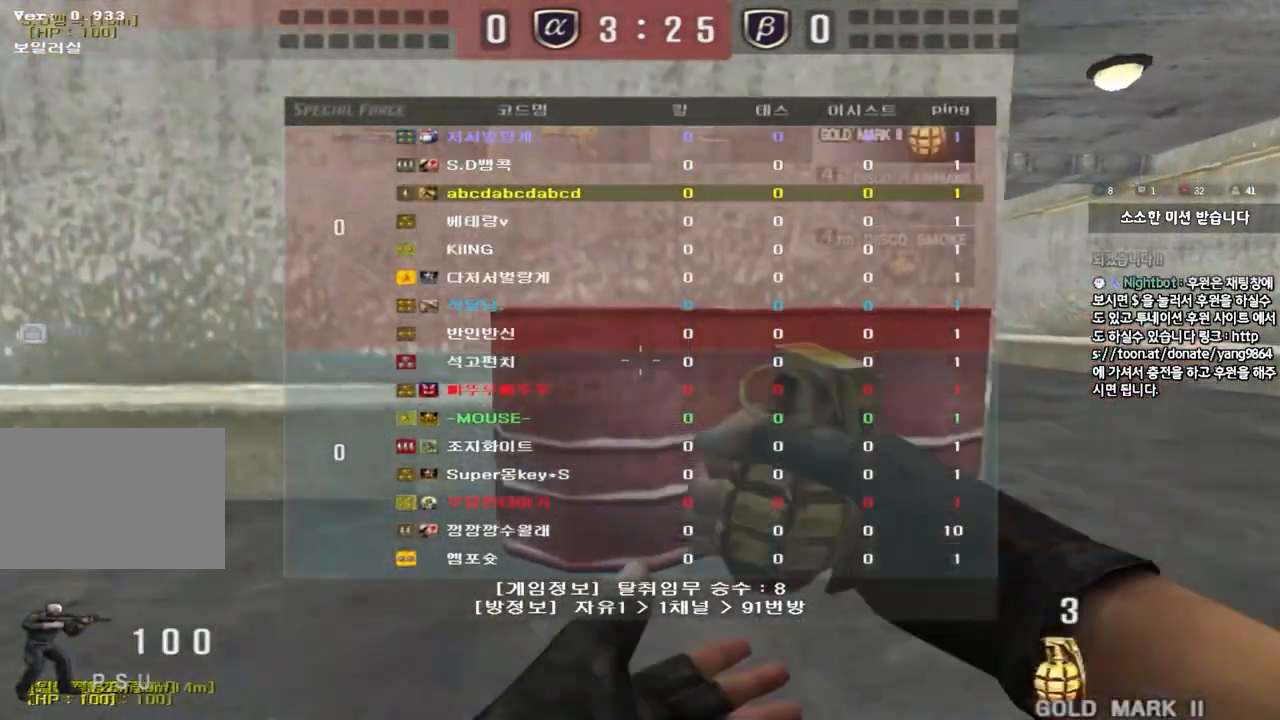
{"keys": ["d", "tab", "w"], "events": []}
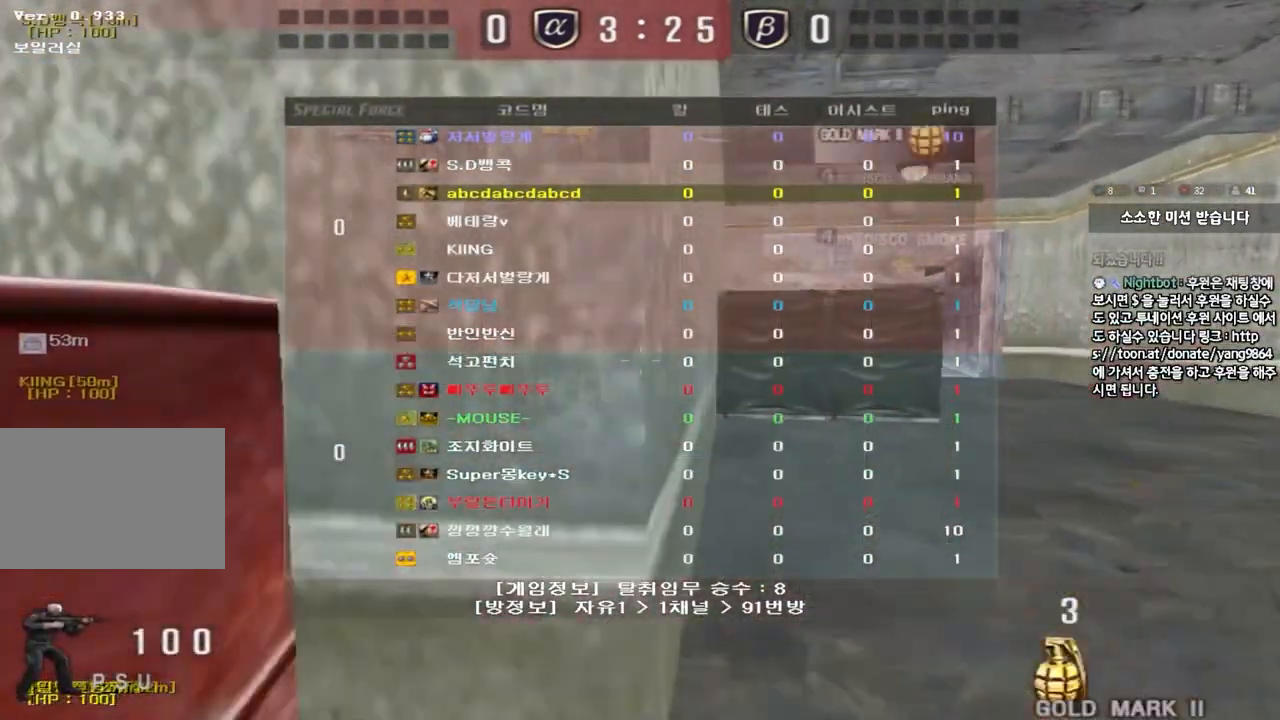
{"keys": ["d", "tab", "w"], "events": []}
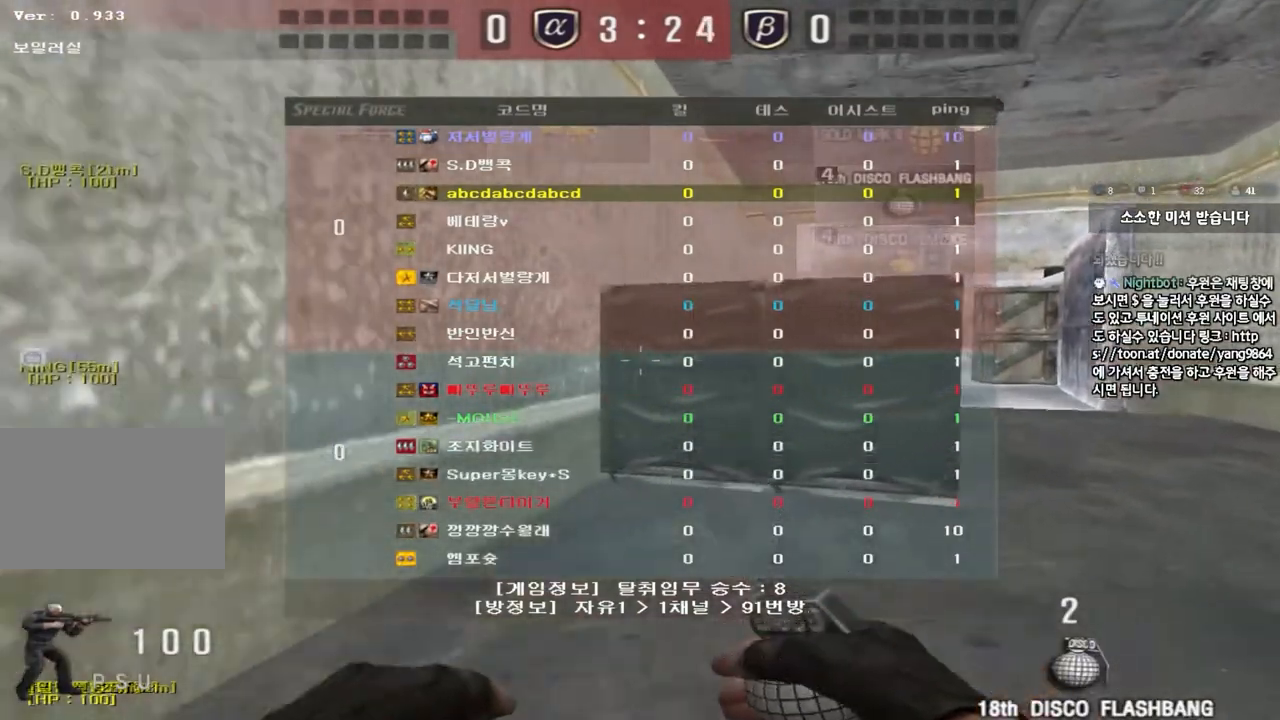
{"keys": ["d", "w"], "events": [[283, "tab", "up"]]}
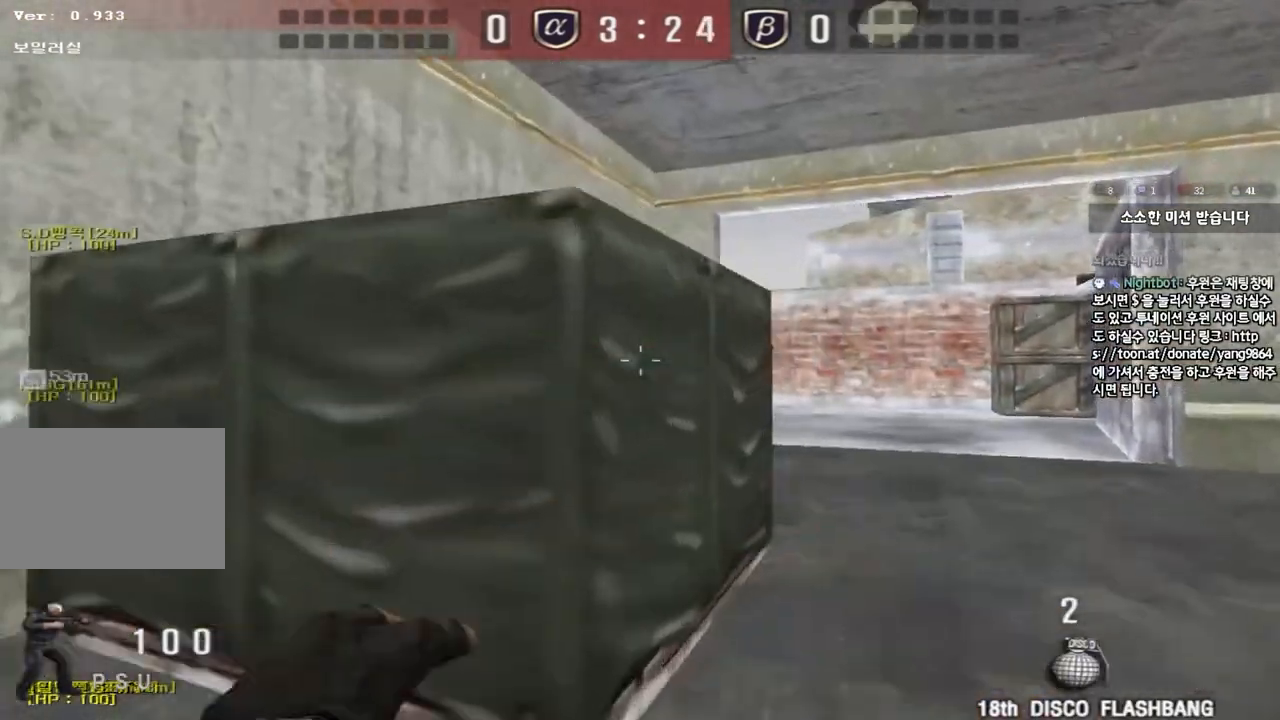
{"keys": ["a", "w"], "events": [[317, "space", "down"], [417, "d", "up"], [467, "a", "down"], [467, "space", "up"]]}
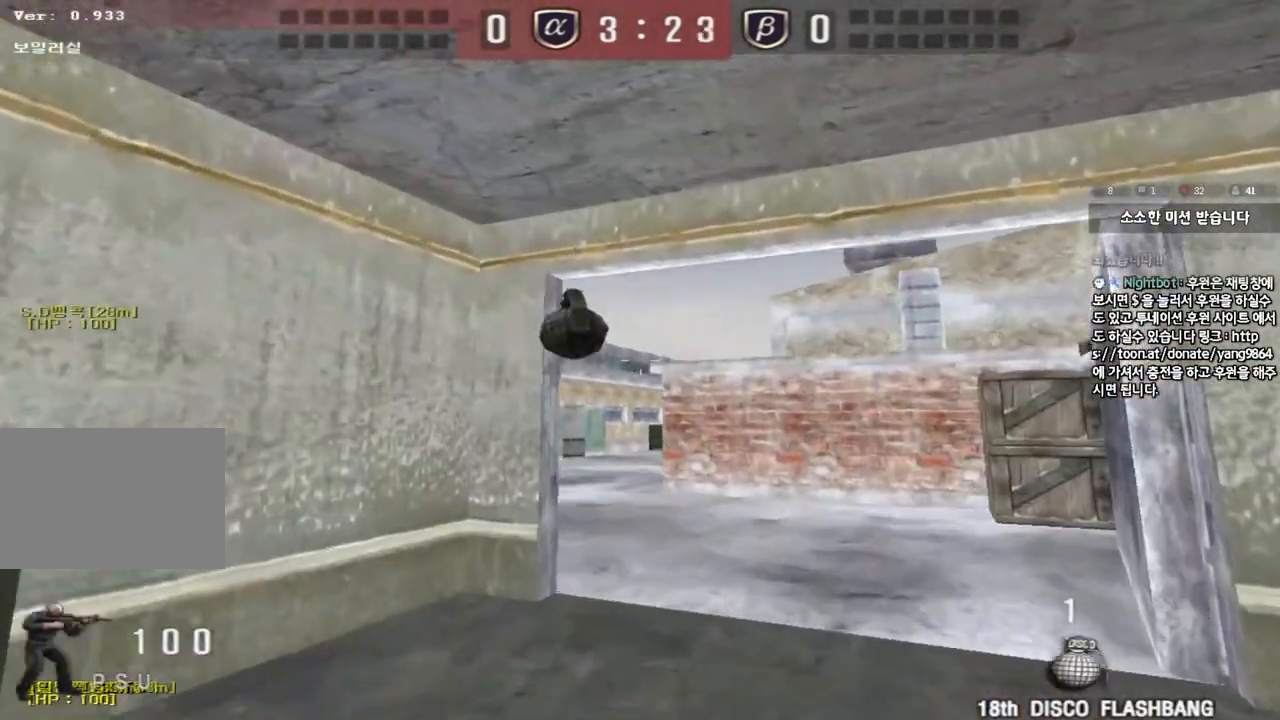
{"keys": ["a", "w"], "events": []}
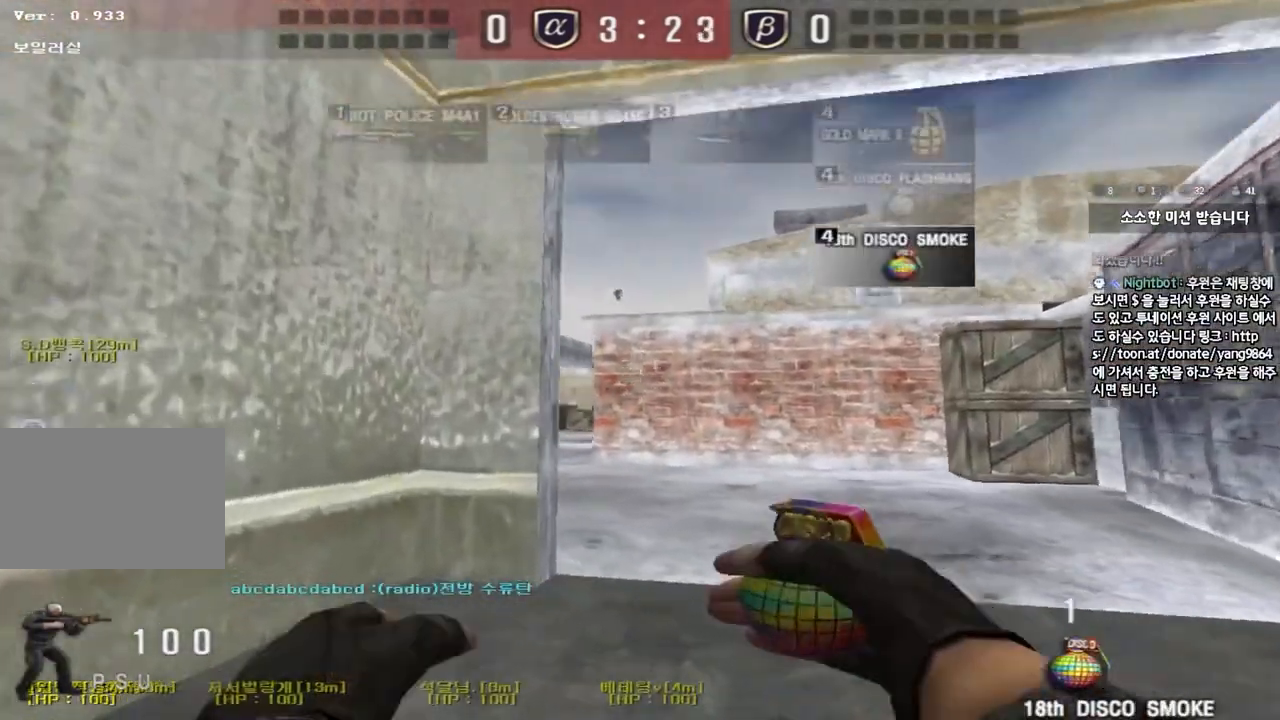
{"keys": ["w"], "events": [[50, "shift", "down"], [100, "a", "up"], [150, "d", "down"], [267, "d", "up"], [367, "shift", "up"]]}
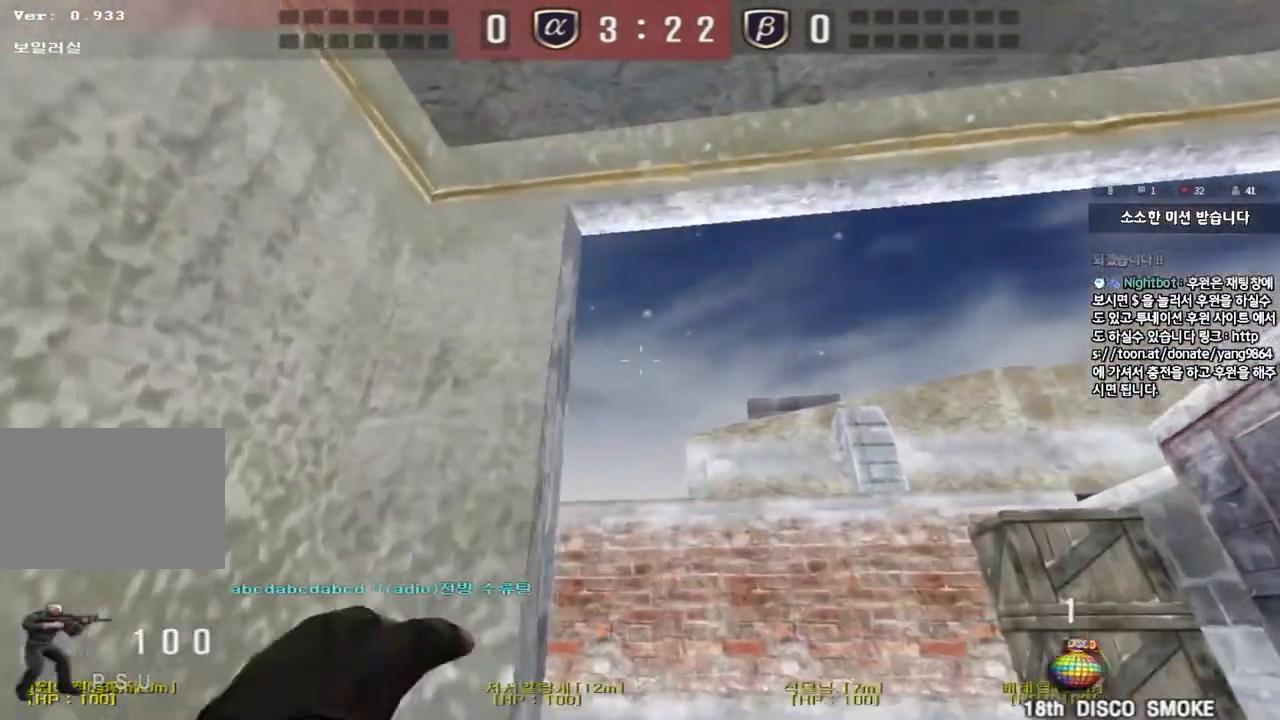
{"keys": ["s"], "events": [[17, "space", "down"], [67, "w", "up"], [150, "space", "up"], [167, "s", "down"]]}
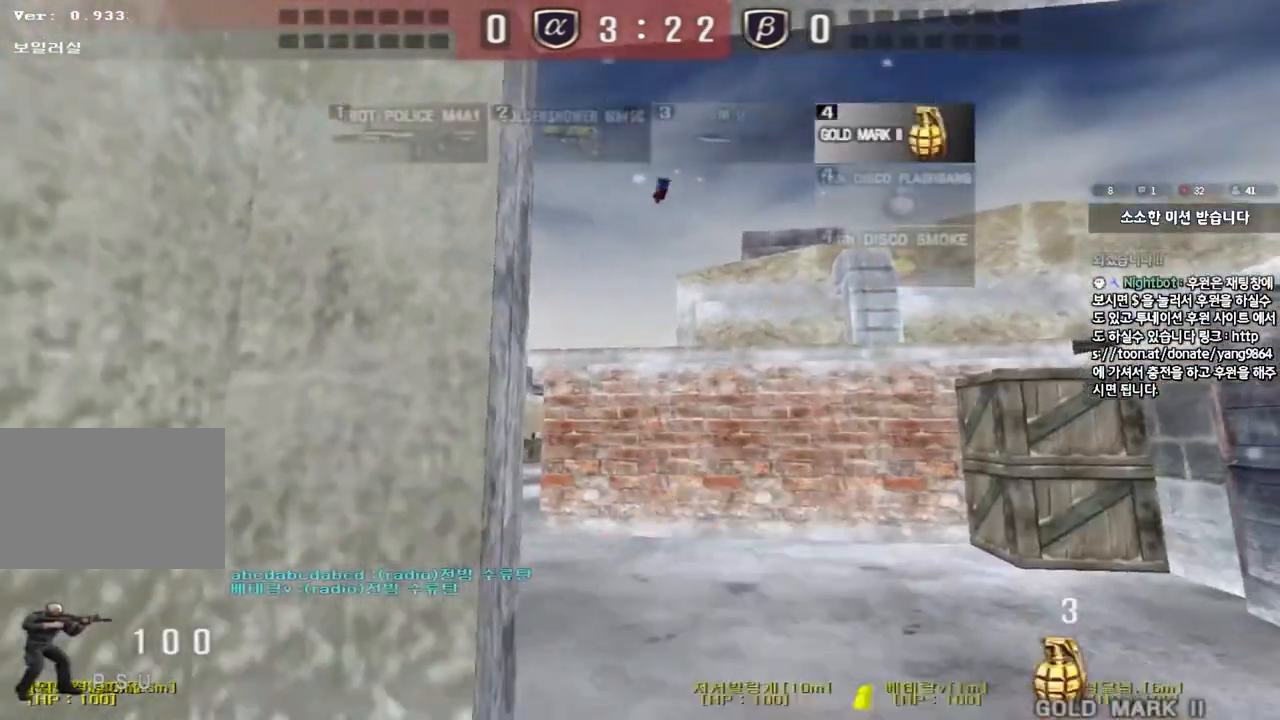
{"keys": [], "events": [[167, "s", "up"]]}
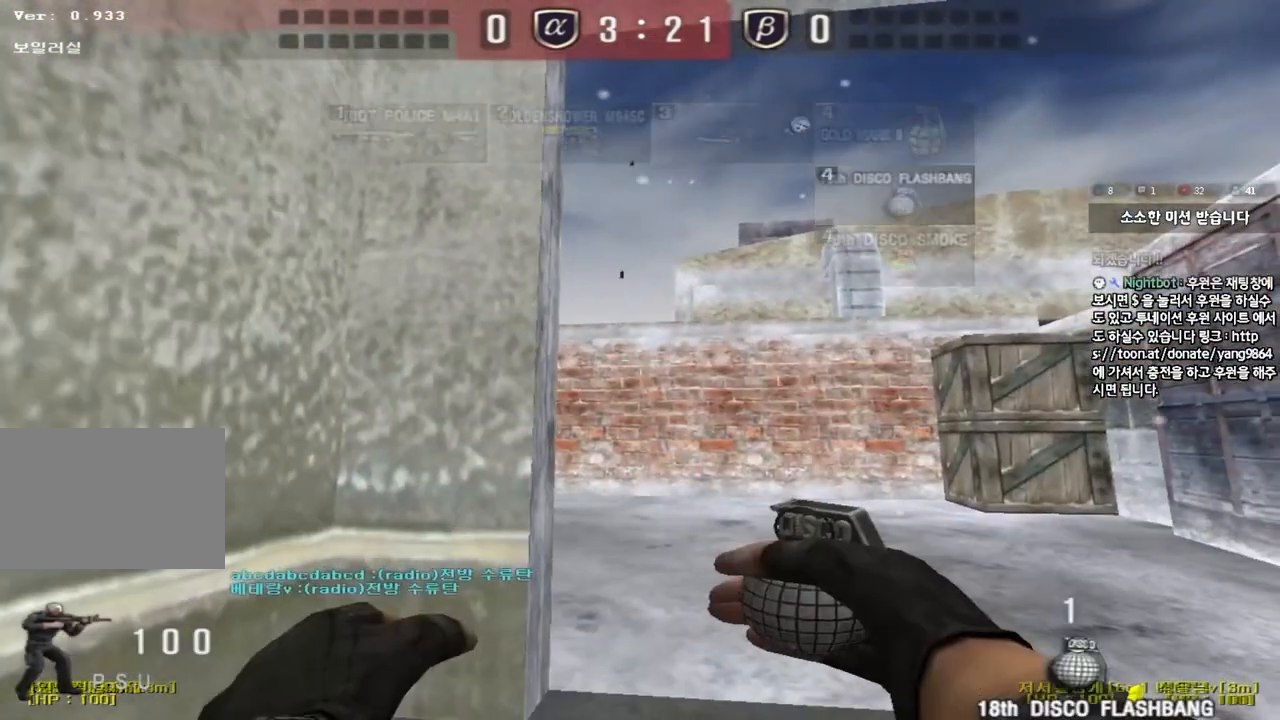
{"keys": ["shift", "w"], "events": [[183, "shift", "down"], [217, "w", "down"], [250, "d", "down"], [367, "d", "up"]]}
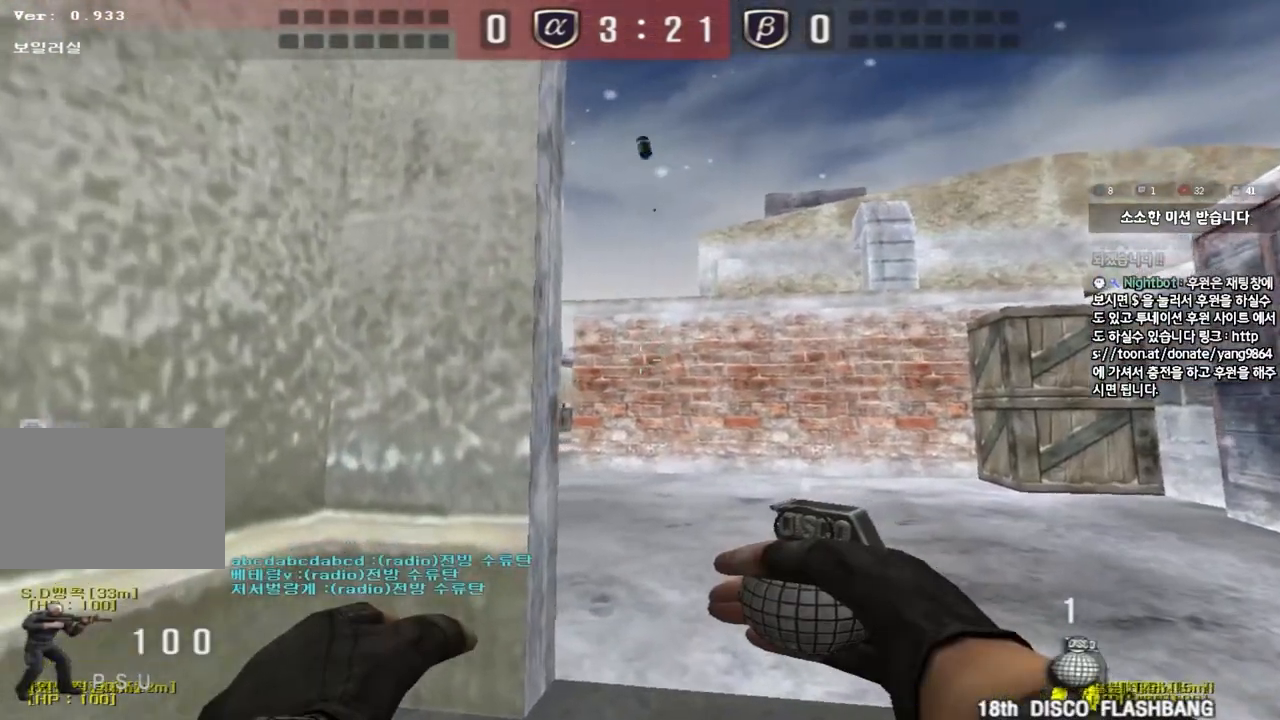
{"keys": ["a", "shift", "w"], "events": [[334, "a", "down"]]}
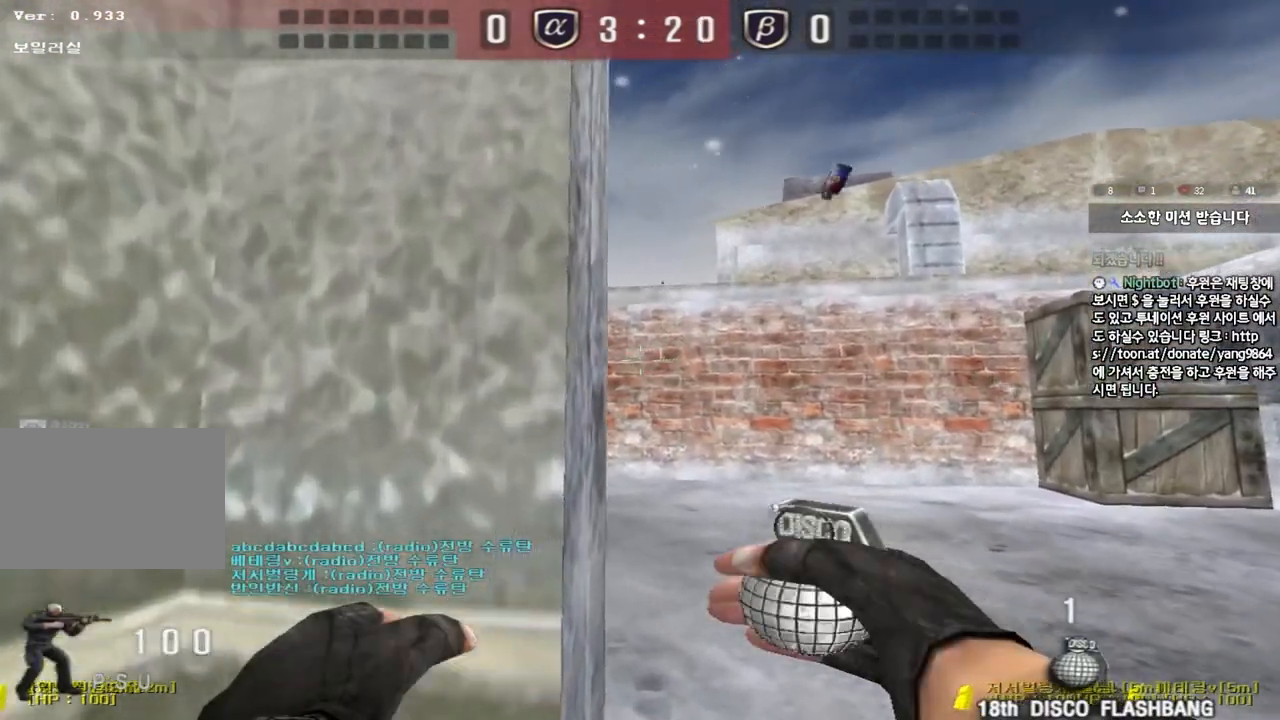
{"keys": ["d", "w"], "events": [[100, "a", "up"], [150, "d", "down"], [167, "shift", "up"]]}
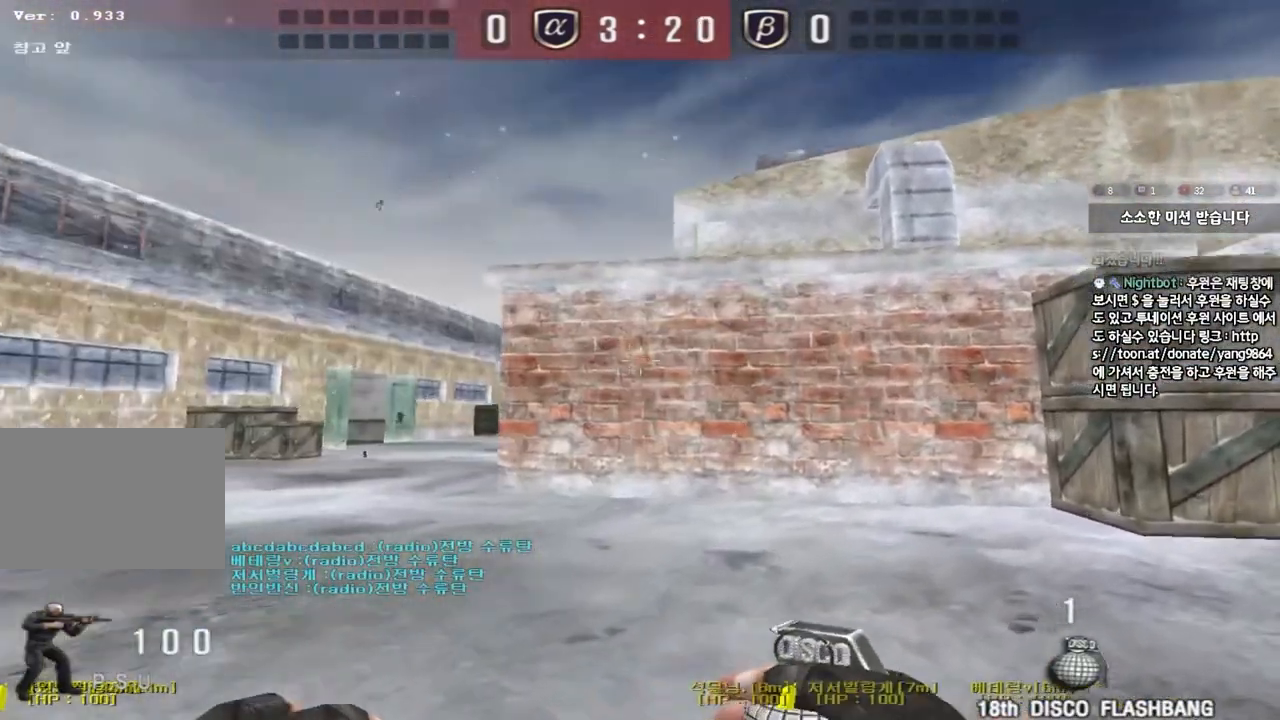
{"keys": ["d", "w"], "events": []}
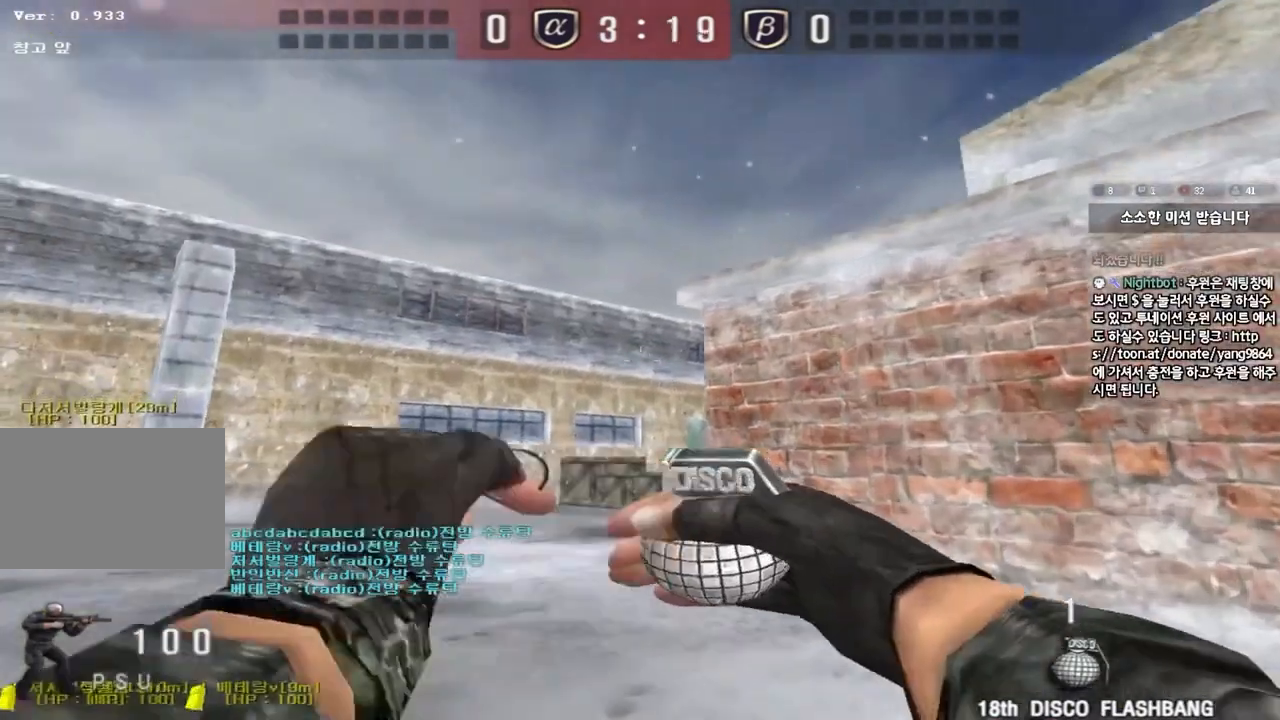
{"keys": [], "events": [[200, "space", "down"], [434, "space", "up"], [450, "d", "up"], [500, "w", "up"]]}
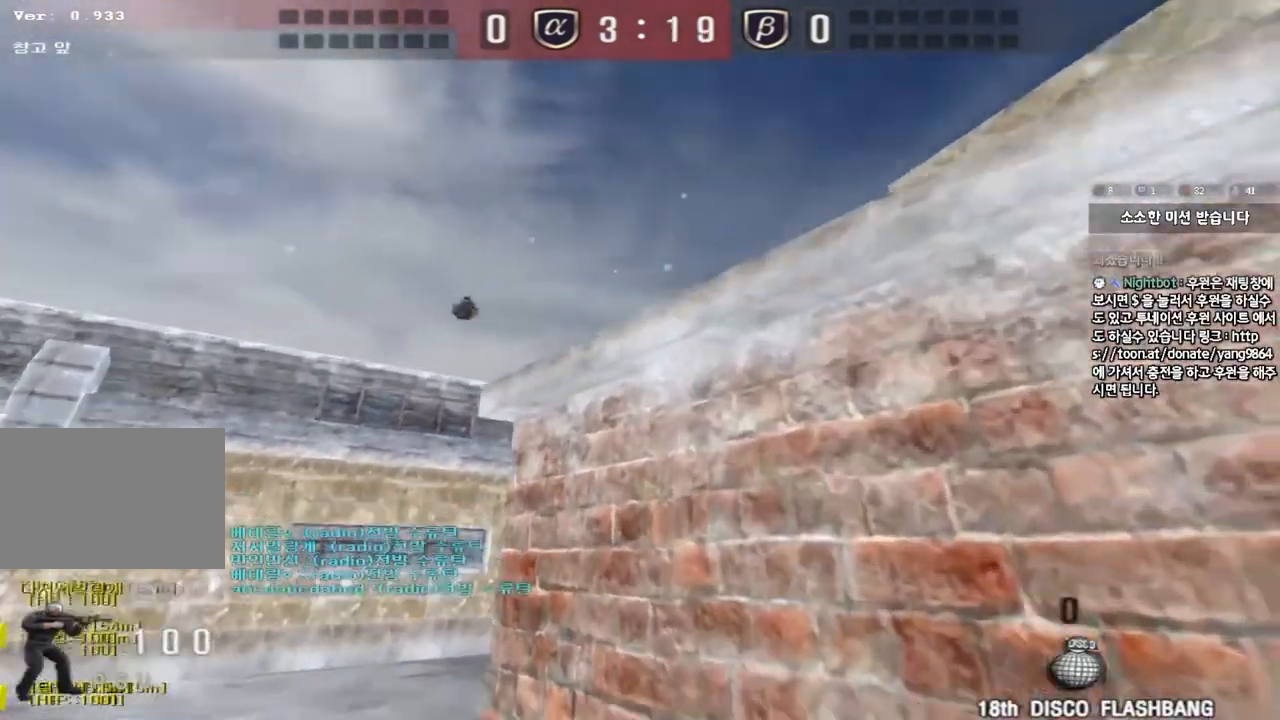
{"keys": ["a", "shift", "w"], "events": [[301, "w", "down"], [317, "a", "down"], [367, "shift", "down"]]}
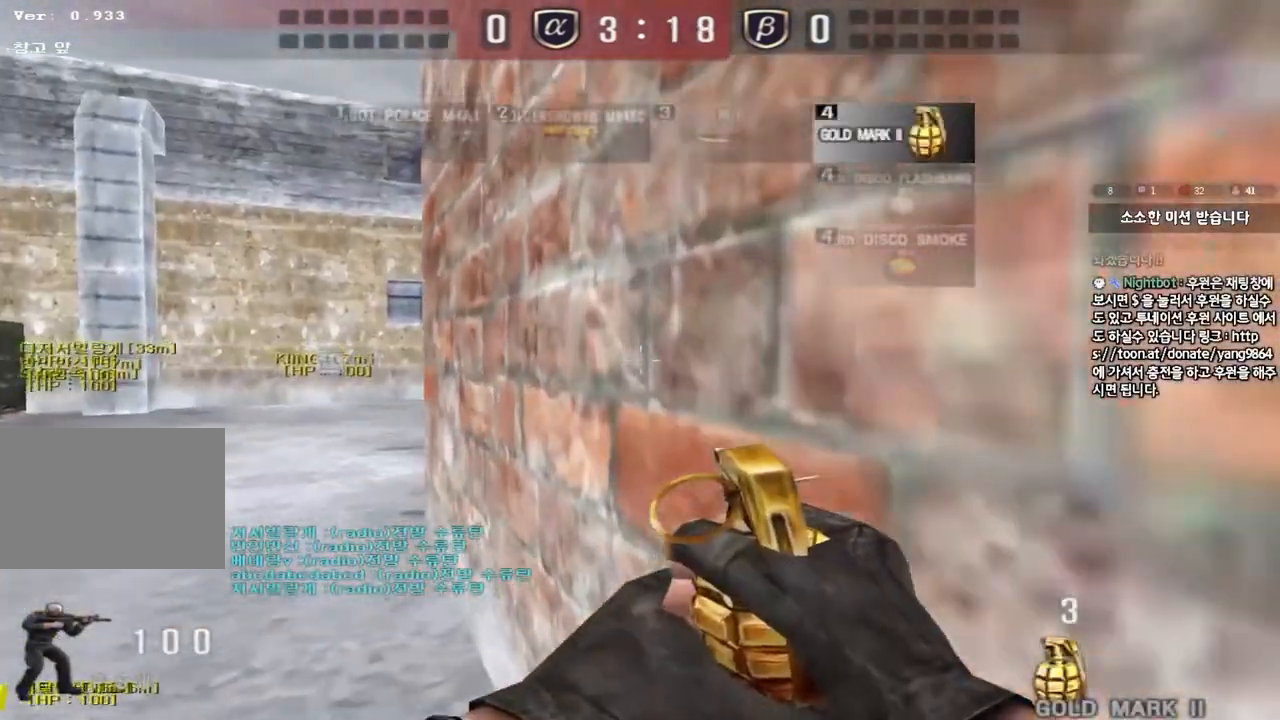
{"keys": ["shift"], "events": [[100, "a", "up"], [117, "w", "up"]]}
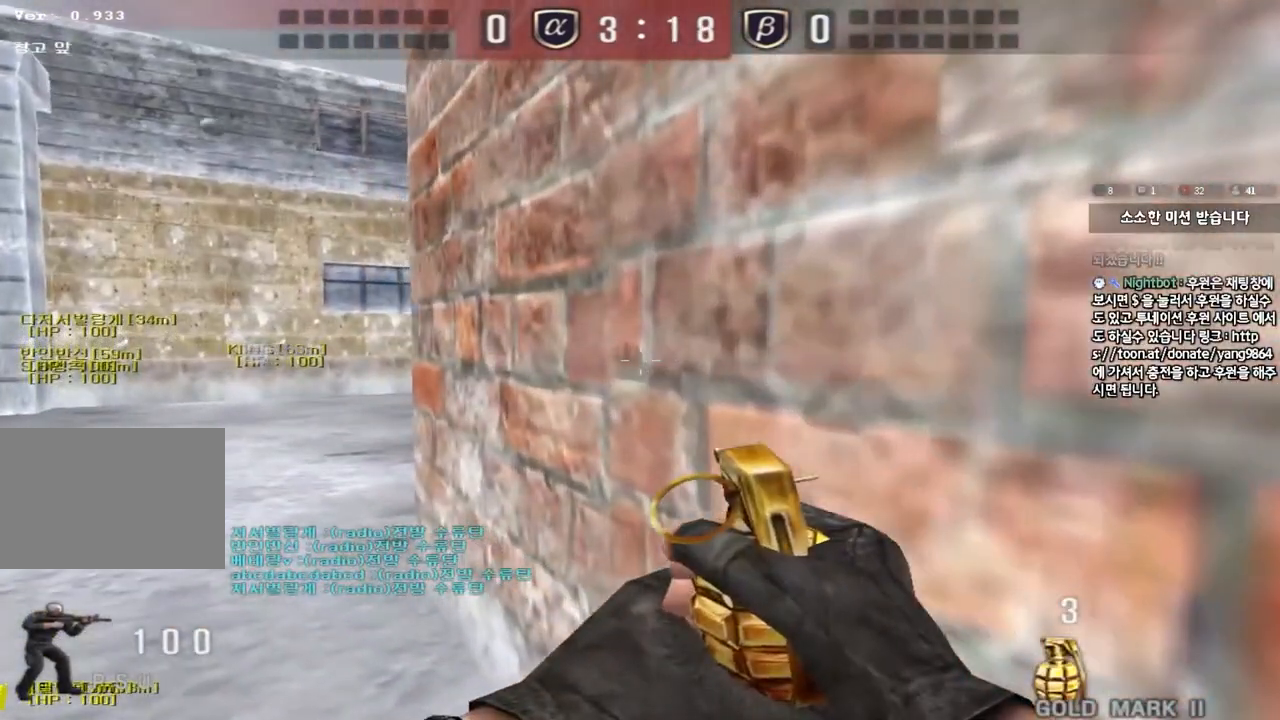
{"keys": ["shift", "w"], "events": [[84, "s", "down"], [100, "d", "down"], [284, "d", "up"], [301, "s", "up"], [484, "w", "down"]]}
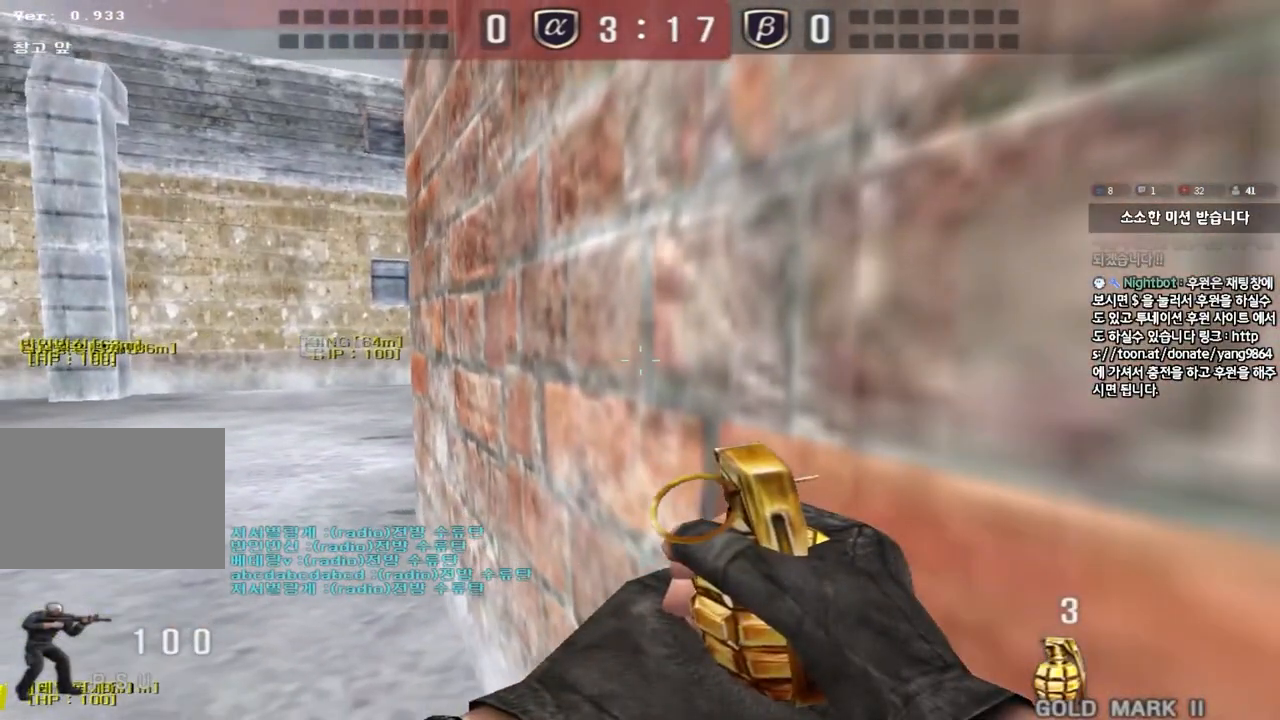
{"keys": ["shift"], "events": [[150, "w", "up"]]}
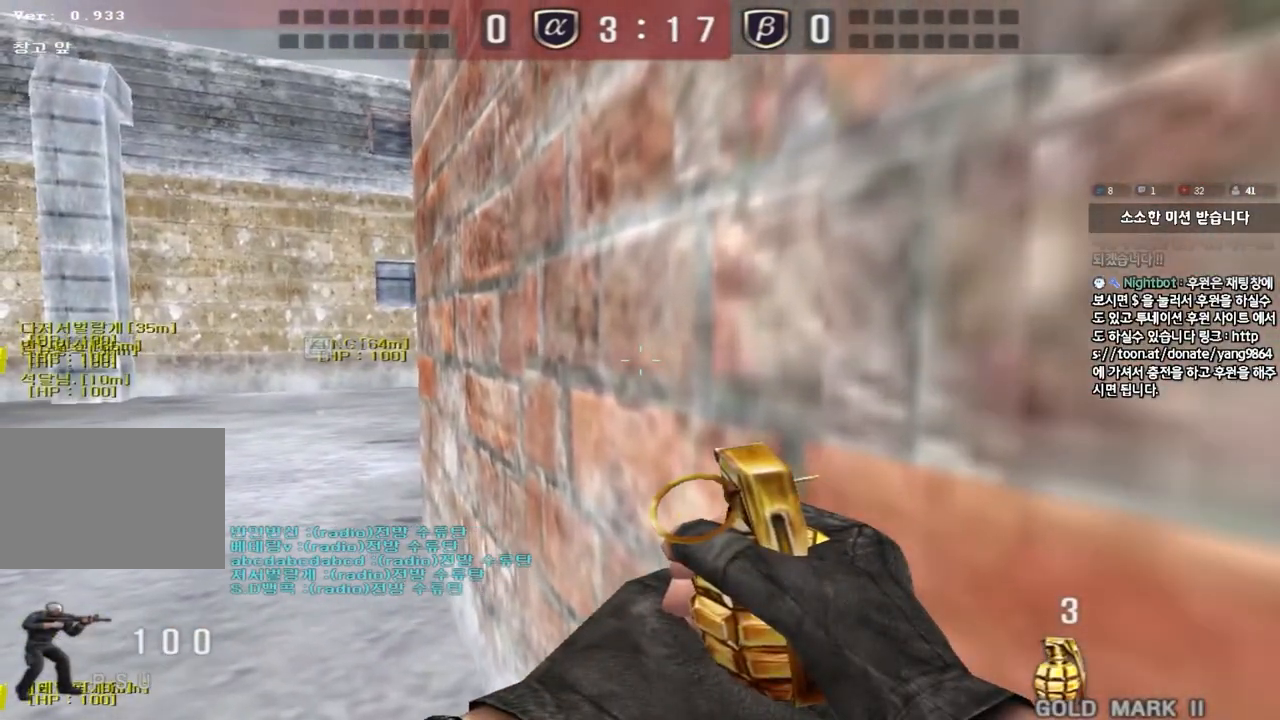
{"keys": ["a", "w"], "events": [[117, "w", "down"], [434, "a", "down"], [434, "shift", "up"]]}
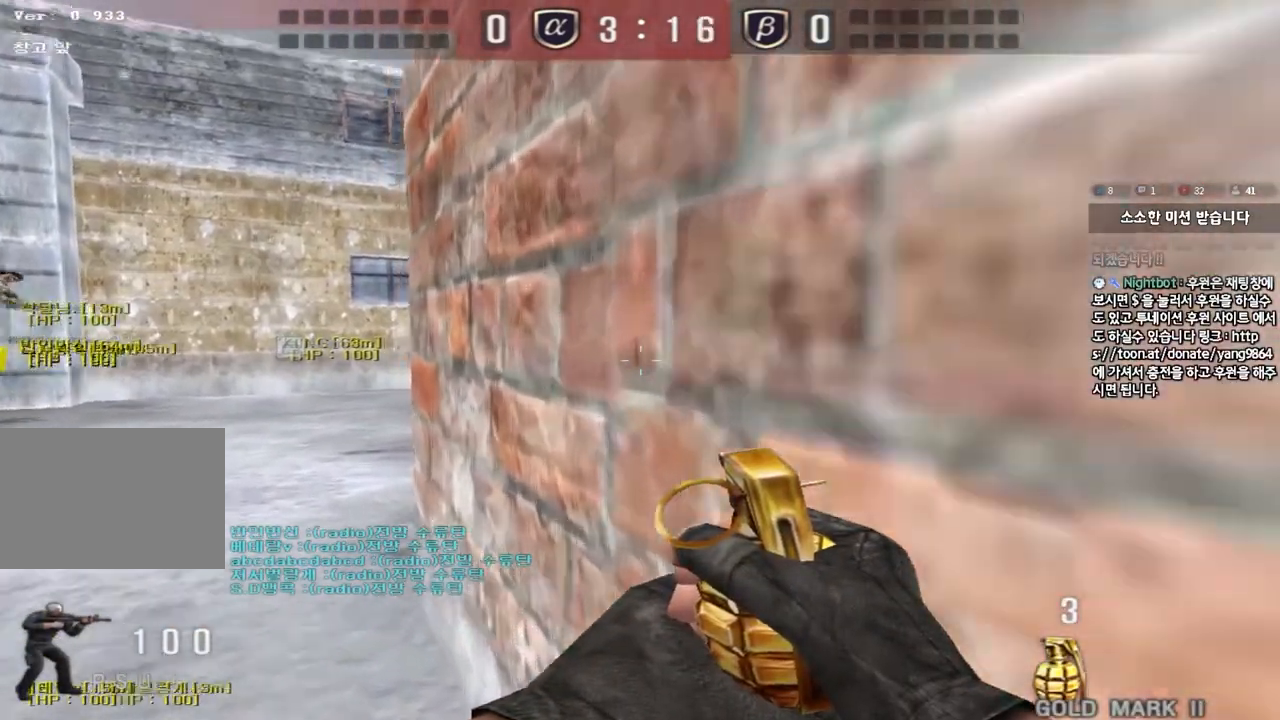
{"keys": ["d", "w"], "events": [[400, "a", "up"], [500, "d", "down"]]}
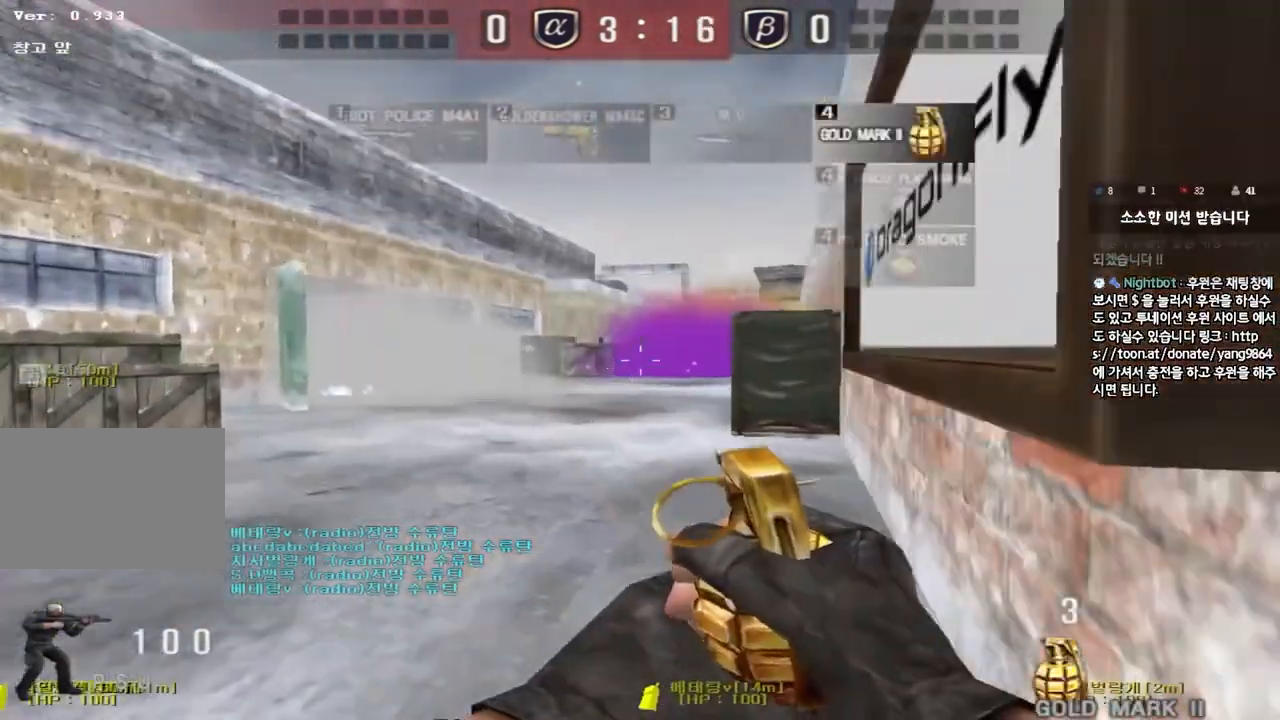
{"keys": ["w"], "events": [[217, "d", "up"]]}
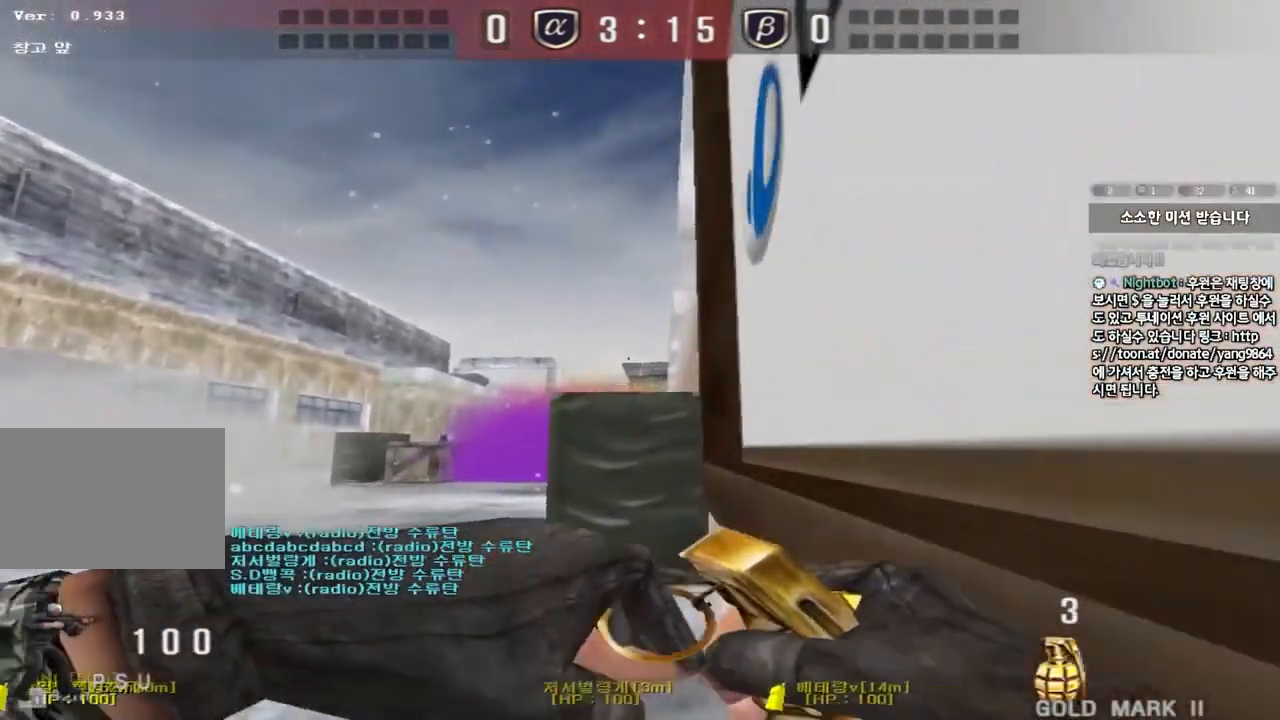
{"keys": [], "events": [[200, "space", "down"], [267, "w", "up"], [333, "space", "up"]]}